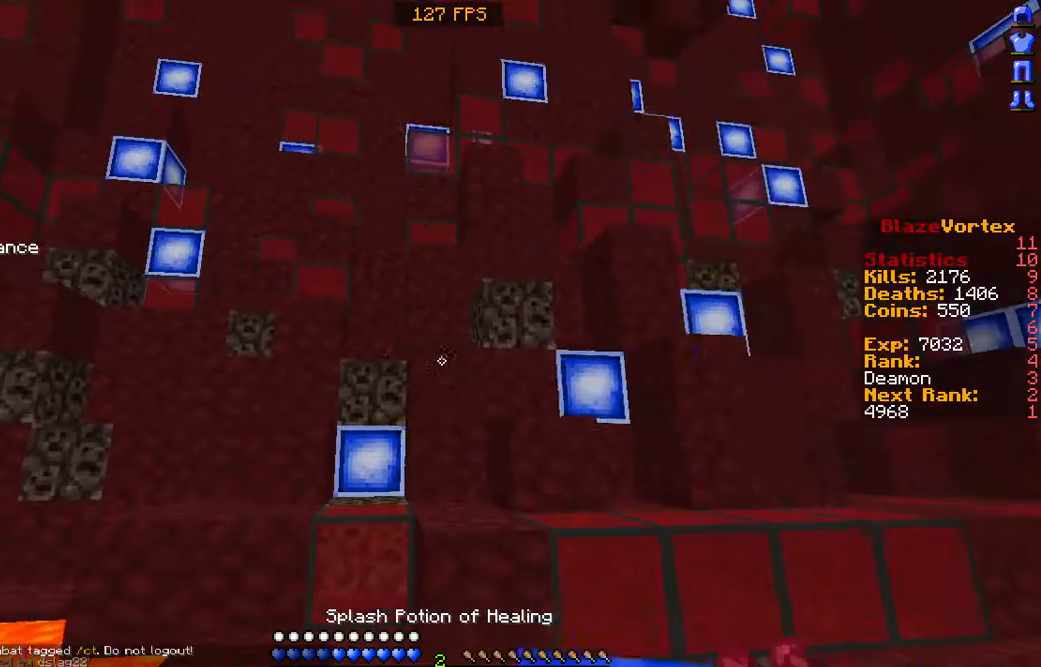
Gameplay with keyboard and mouse; each line is a JSON object with the keys and mouse buttons held at the frame after it. "events" lists presses ("down") and releases ("up") of "a", "d", "s", "w", "mouse_left" and "mouse_right" between this image and that frame as [ms after this image, input, new state], when the widget could be followed in between. "mouse_left", "mouse_right" = the "left", "right" buttons of the "mouse" list. No other keys are recorded. Fast repeated clicks can show as one long hold. Mouse movement is not recorded.
{"keys": [], "mouse": [], "events": [[101, "mouse_right", "up"], [168, "mouse_right", "down"], [235, "mouse_right", "up"], [336, "mouse_right", "down"], [436, "mouse_right", "up"]]}
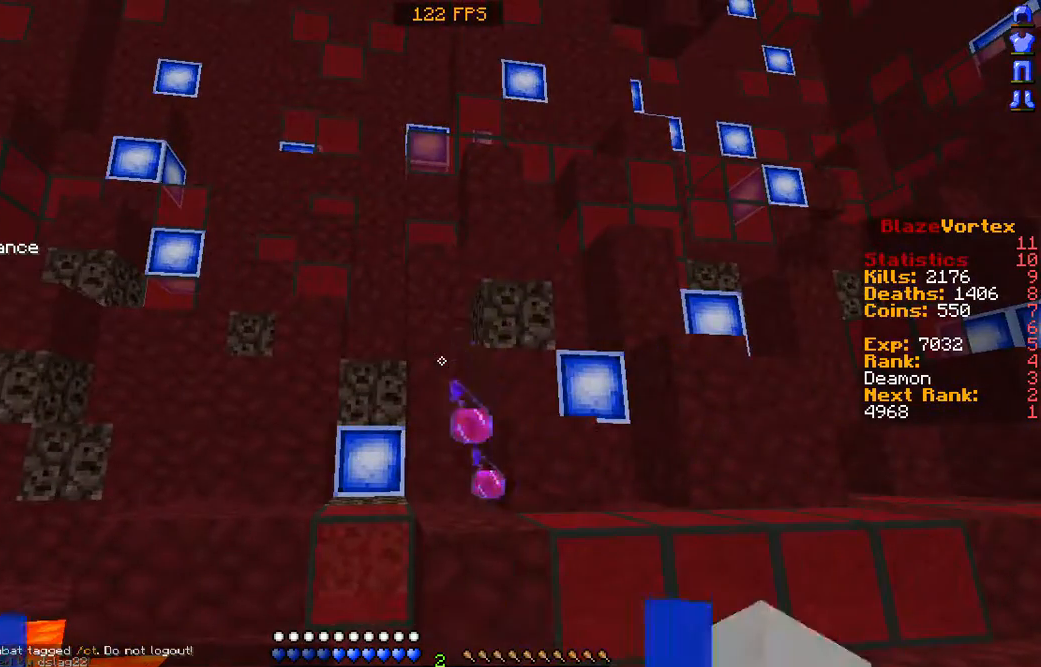
{"keys": [], "mouse": ["right"], "events": [[67, "mouse_right", "down"], [168, "mouse_right", "up"], [269, "mouse_right", "down"], [369, "mouse_right", "up"], [436, "mouse_right", "down"]]}
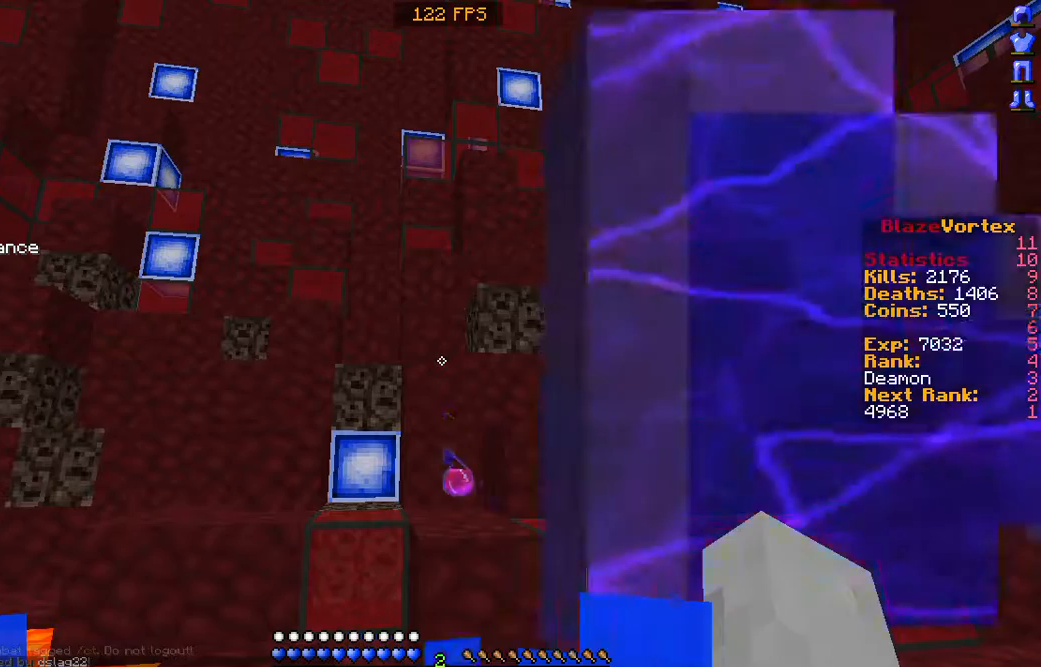
{"keys": [], "mouse": ["right"], "events": [[67, "mouse_right", "up"], [302, "mouse_right", "down"], [436, "mouse_right", "up"], [503, "mouse_right", "down"]]}
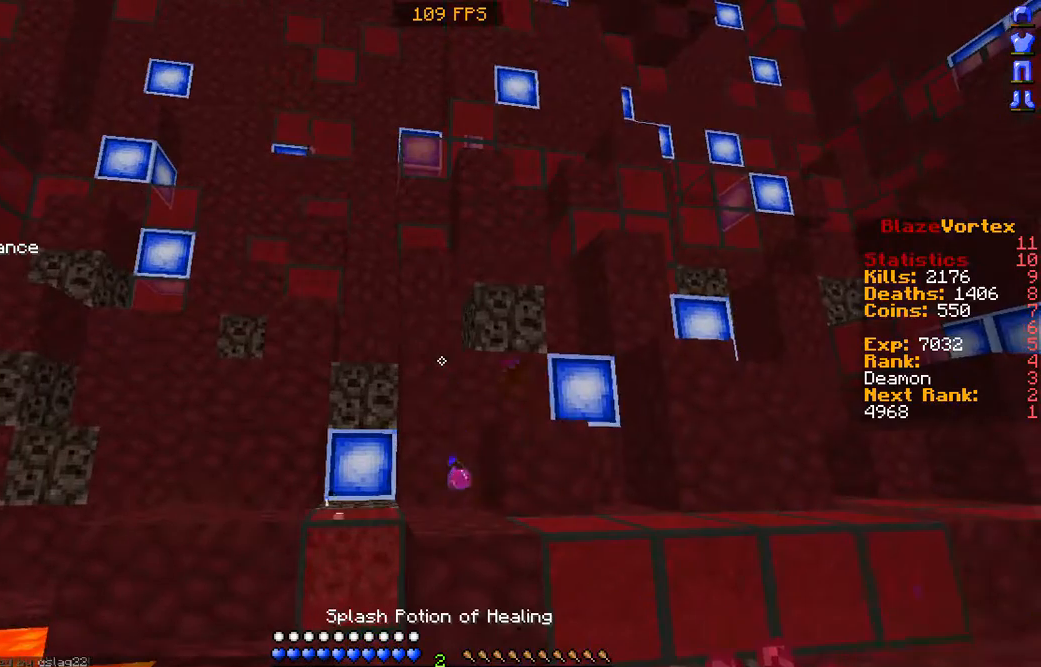
{"keys": [], "mouse": [], "events": [[168, "mouse_right", "up"], [202, "mouse_right", "down"], [370, "mouse_right", "up"], [403, "mouse_right", "down"], [504, "mouse_right", "up"]]}